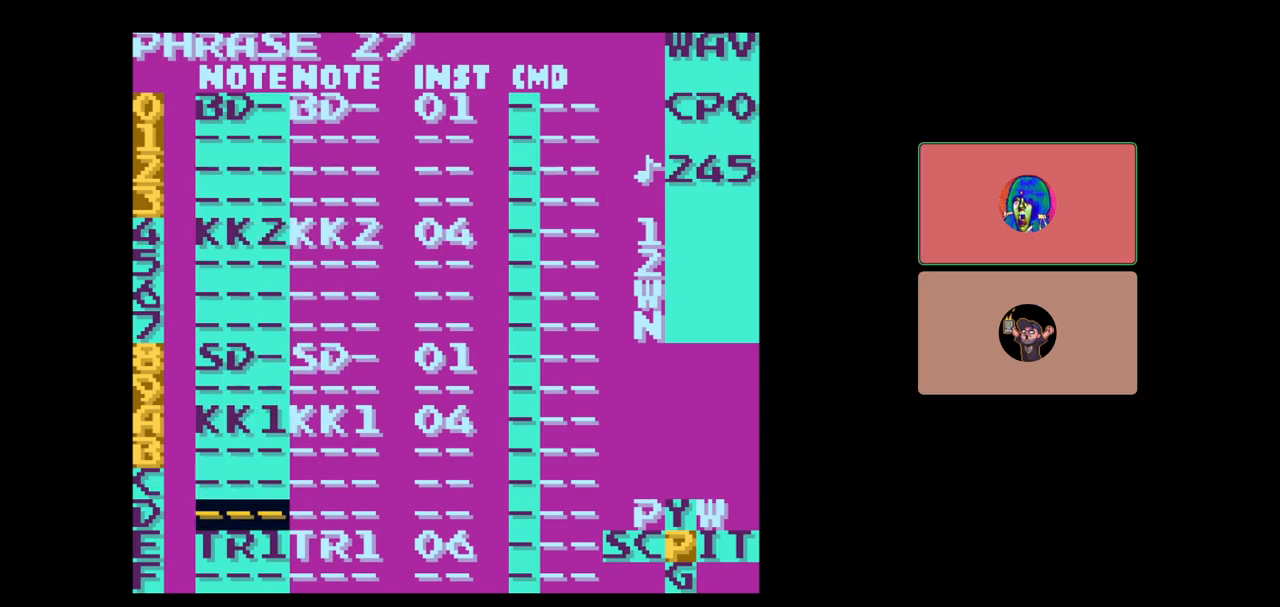
Gameplay with a controller (Nintendo layout); each line is a JSON object with the inputs held at the frame after it. "events" lists button and stick changes between this image and that frame as [ms after this image, input, new state], when the widget could be followed in between. Not read: L3 R3.
{"buttons": ["B"], "events": [[183, "B", "down"], [300, "DPAD_DOWN", "down"], [400, "DPAD_DOWN", "up"]]}
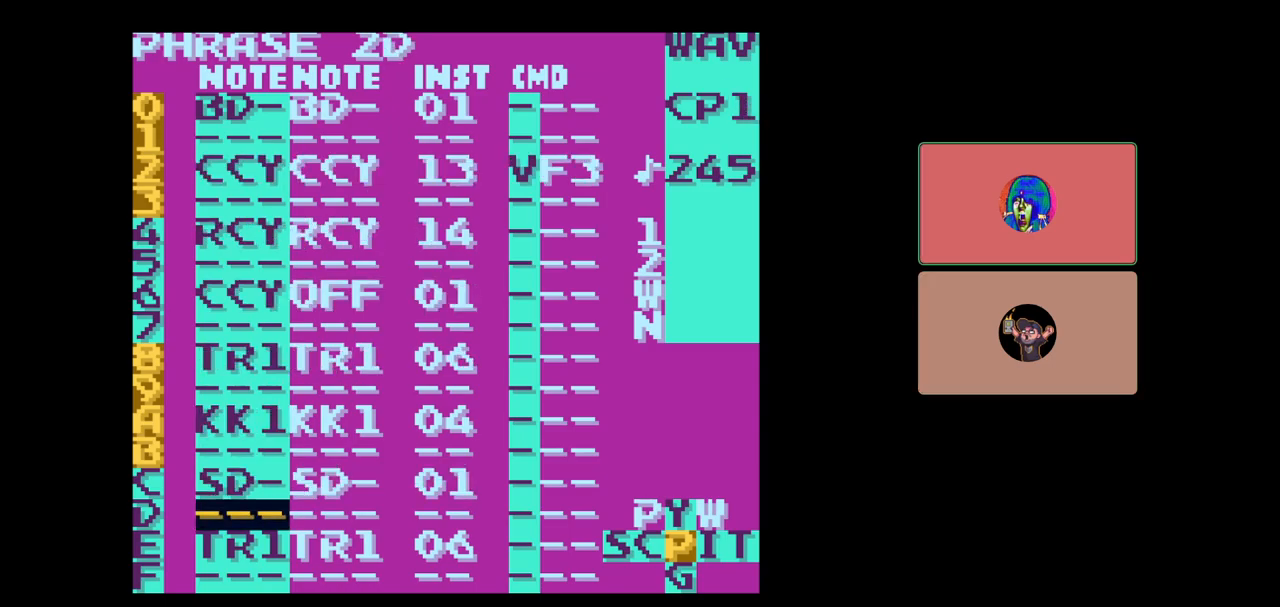
{"buttons": ["B"], "events": [[67, "DPAD_DOWN", "down"], [183, "DPAD_DOWN", "up"]]}
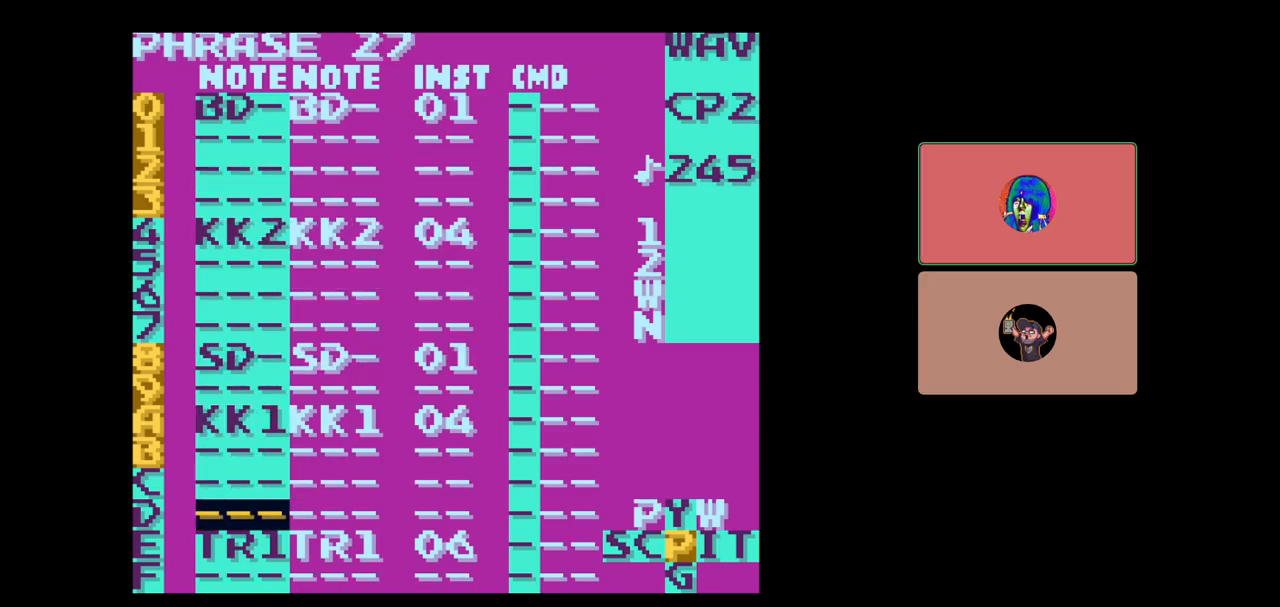
{"buttons": ["B"], "events": [[183, "DPAD_DOWN", "down"], [300, "DPAD_DOWN", "up"]]}
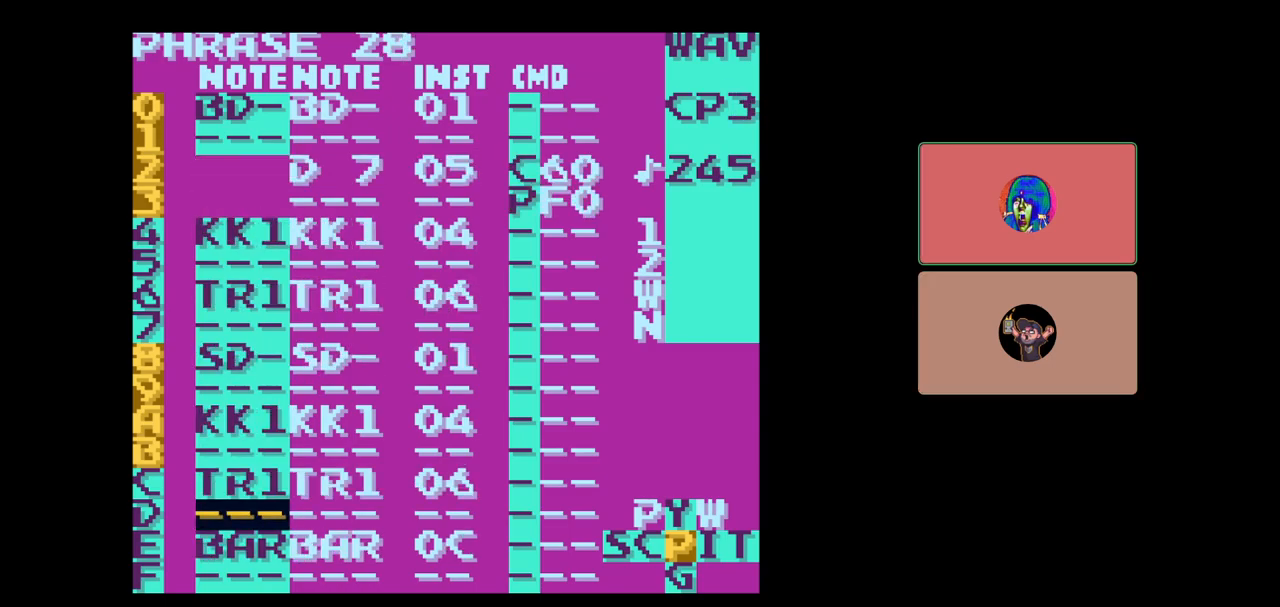
{"buttons": ["B"], "events": []}
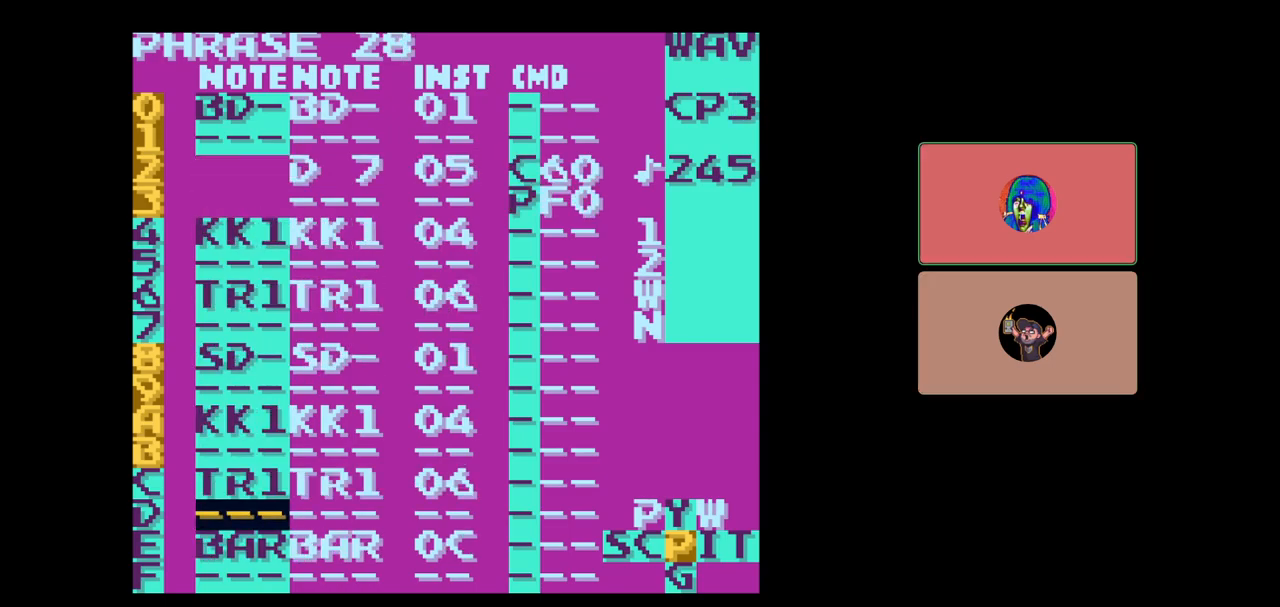
{"buttons": [], "events": [[350, "B", "up"]]}
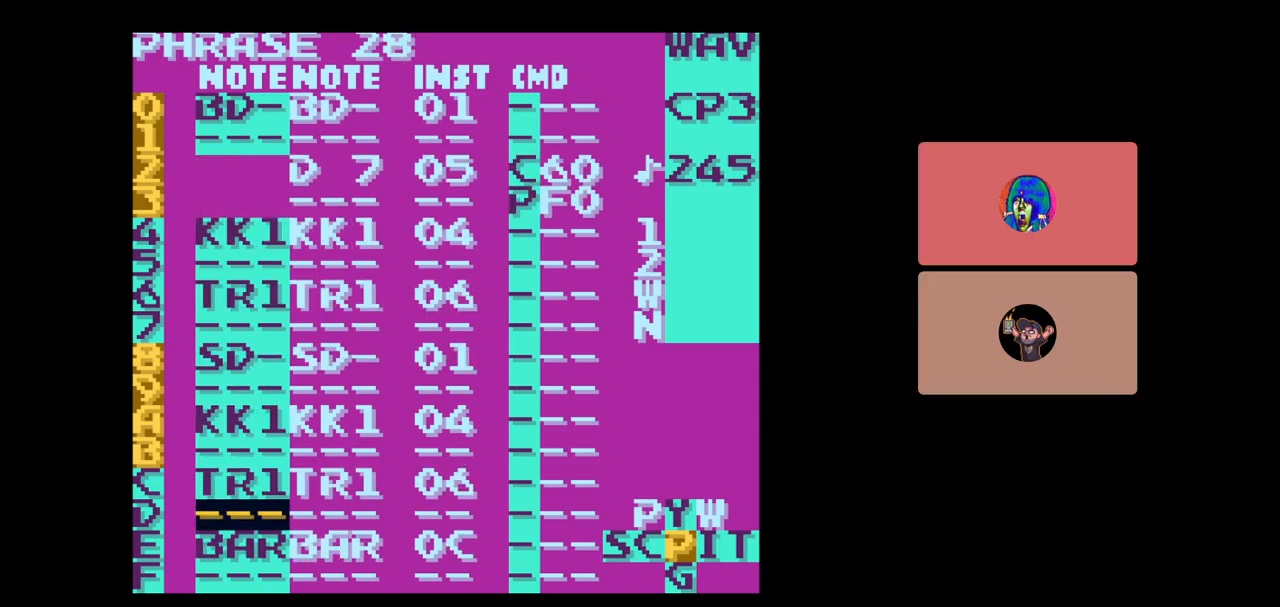
{"buttons": [], "events": []}
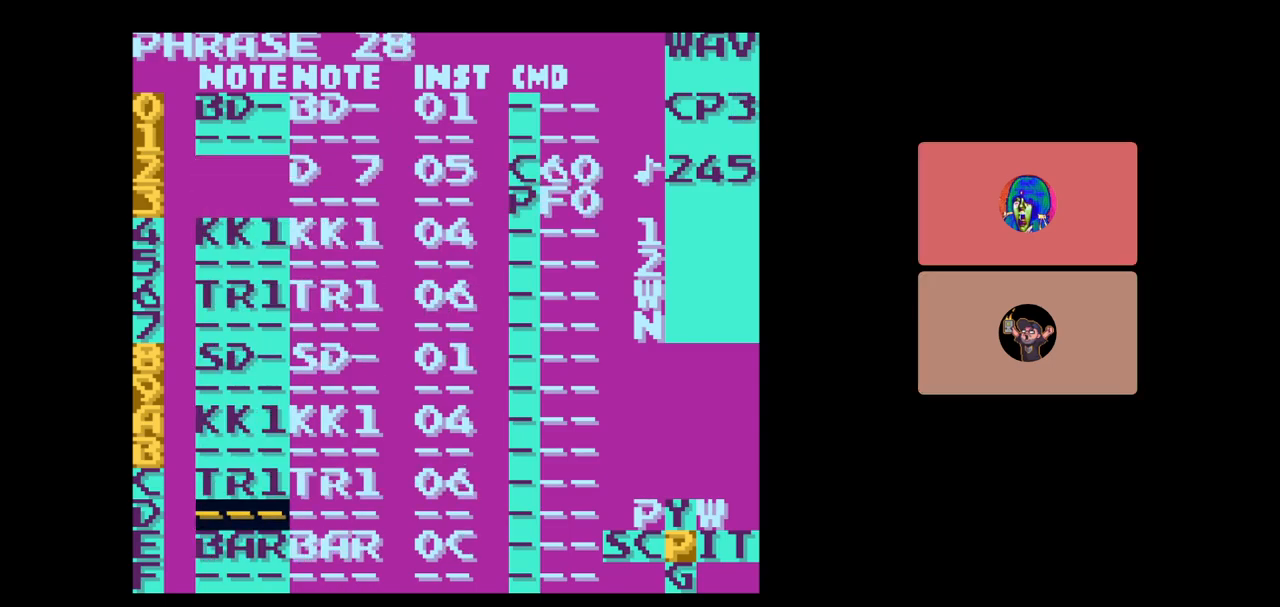
{"buttons": ["SELECT"], "events": [[250, "SELECT", "down"], [333, "DPAD_LEFT", "down"], [450, "DPAD_LEFT", "up"]]}
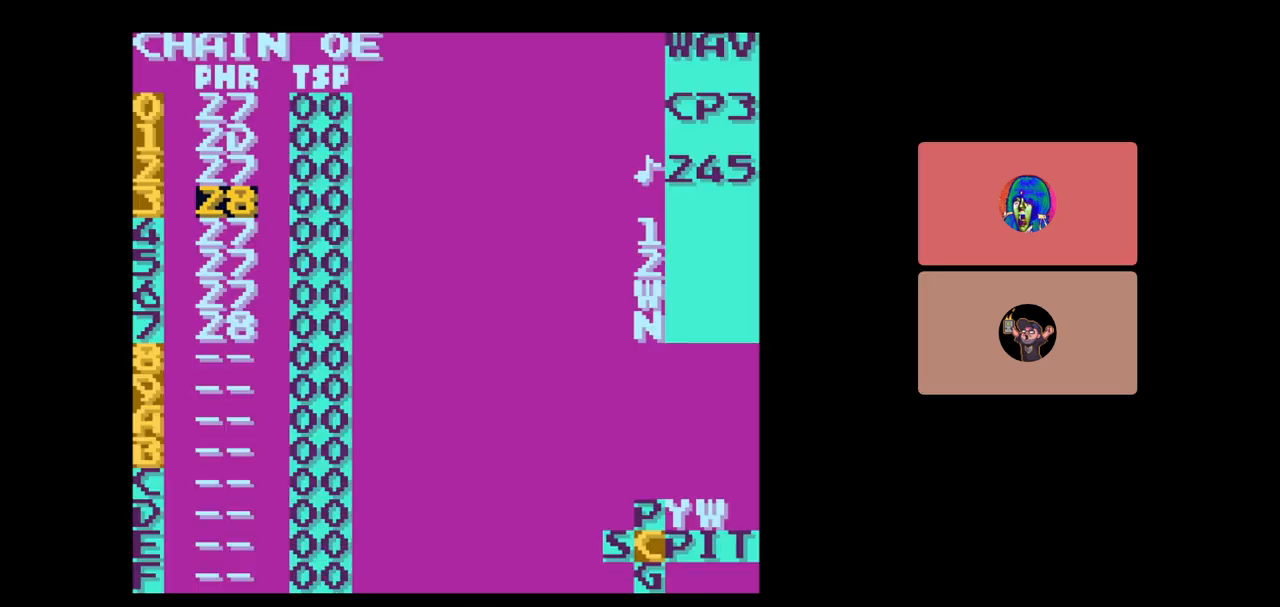
{"buttons": ["SELECT"], "events": []}
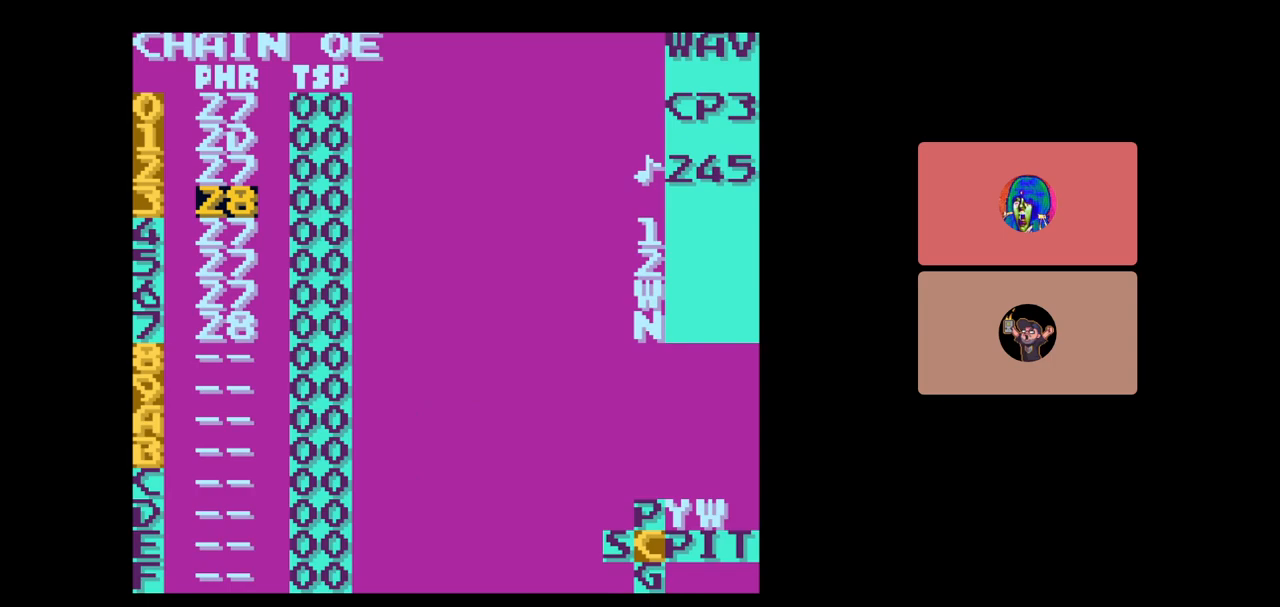
{"buttons": [], "events": [[33, "SELECT", "up"]]}
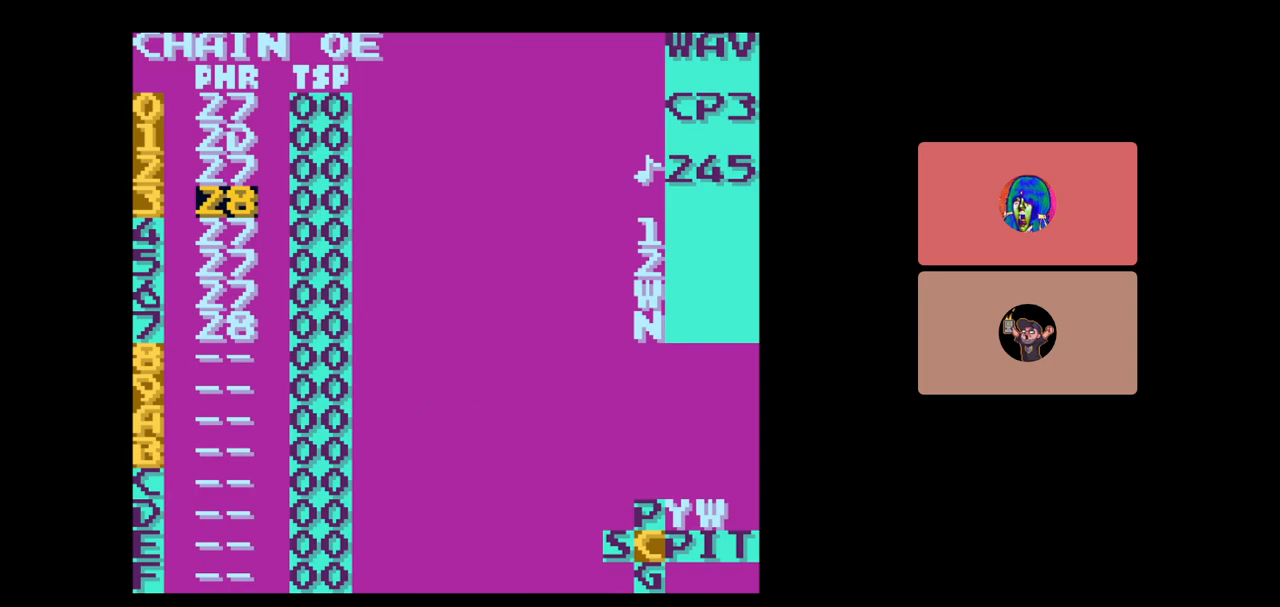
{"buttons": [], "events": [[67, "SELECT", "down"], [467, "SELECT", "up"]]}
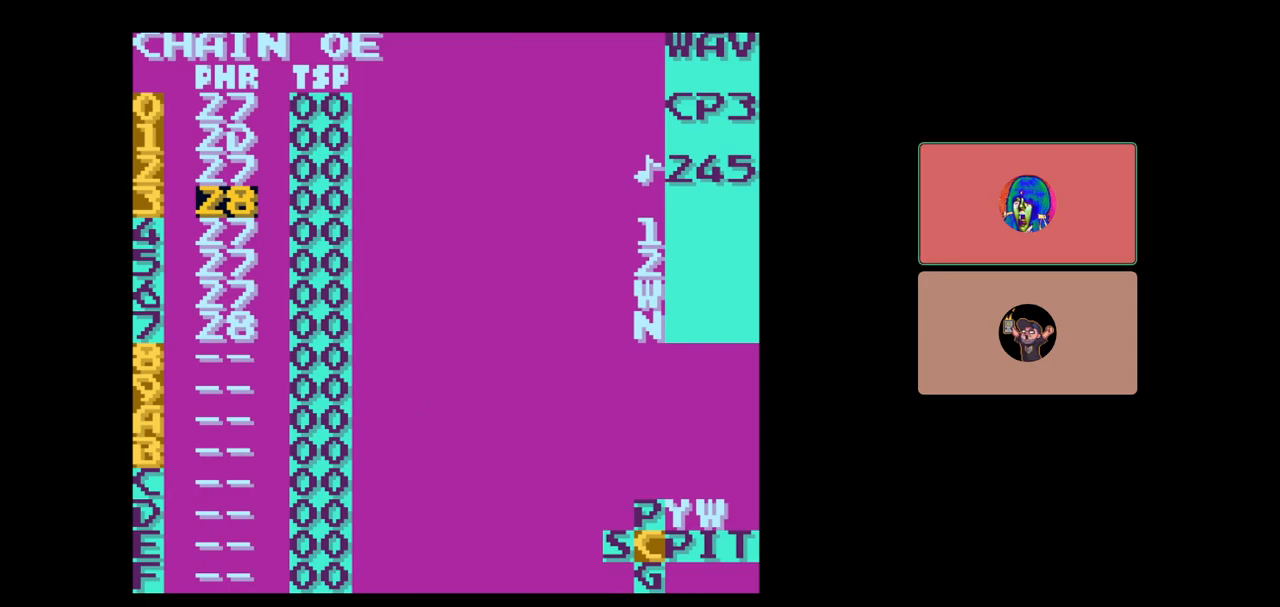
{"buttons": [], "events": [[50, "DPAD_UP", "down"], [317, "DPAD_UP", "up"], [367, "START", "down"], [450, "START", "up"]]}
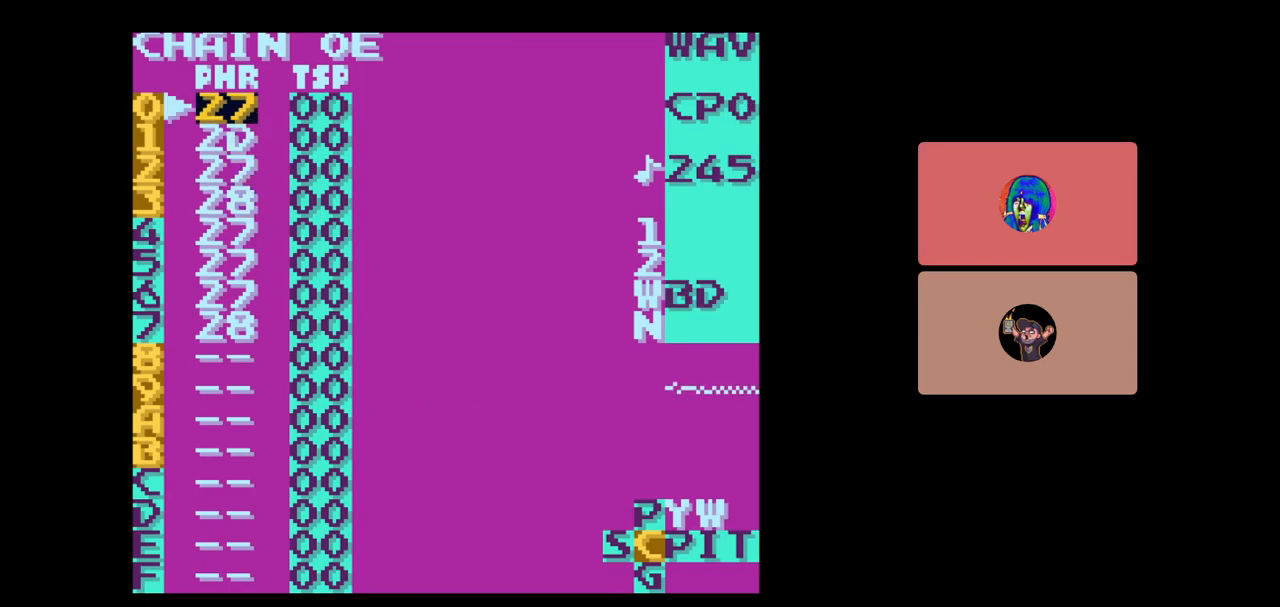
{"buttons": [], "events": []}
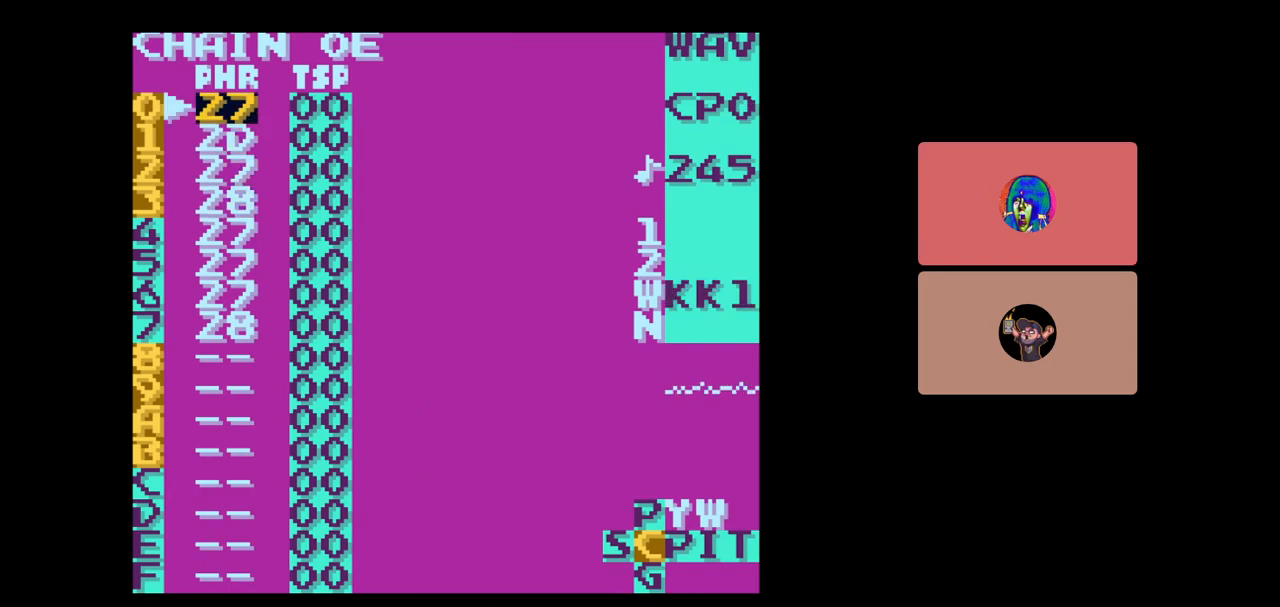
{"buttons": [], "events": [[100, "DPAD_DOWN", "down"], [450, "DPAD_DOWN", "up"]]}
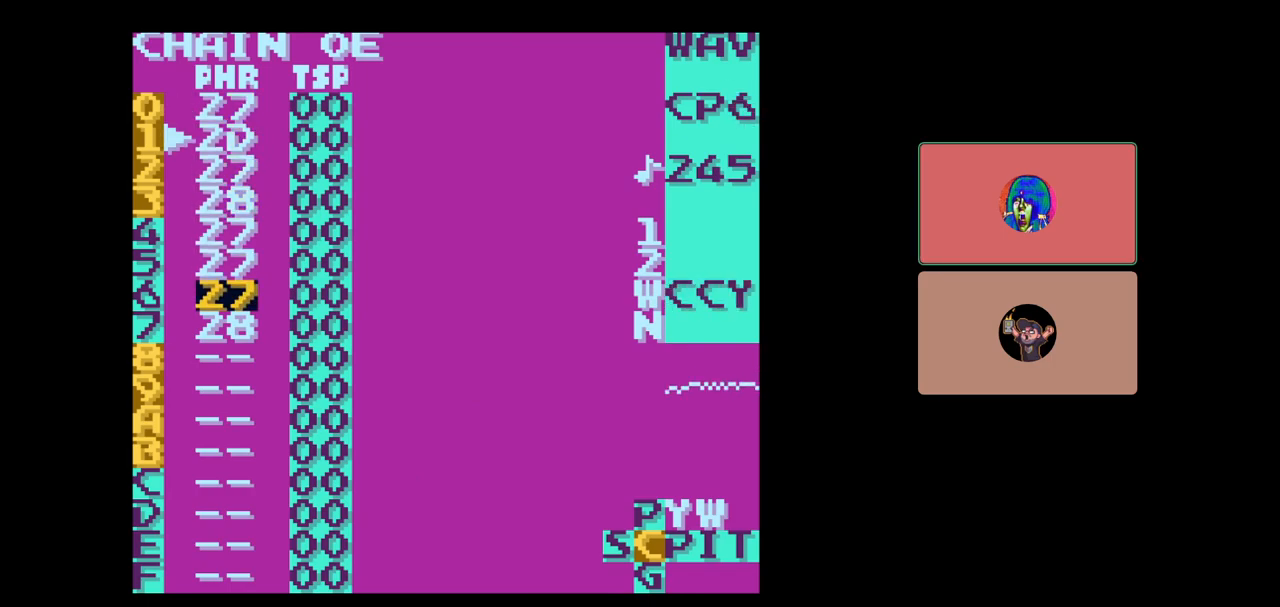
{"buttons": ["DPAD_RIGHT"], "events": [[67, "DPAD_UP", "down"], [233, "DPAD_UP", "up"], [417, "DPAD_RIGHT", "down"]]}
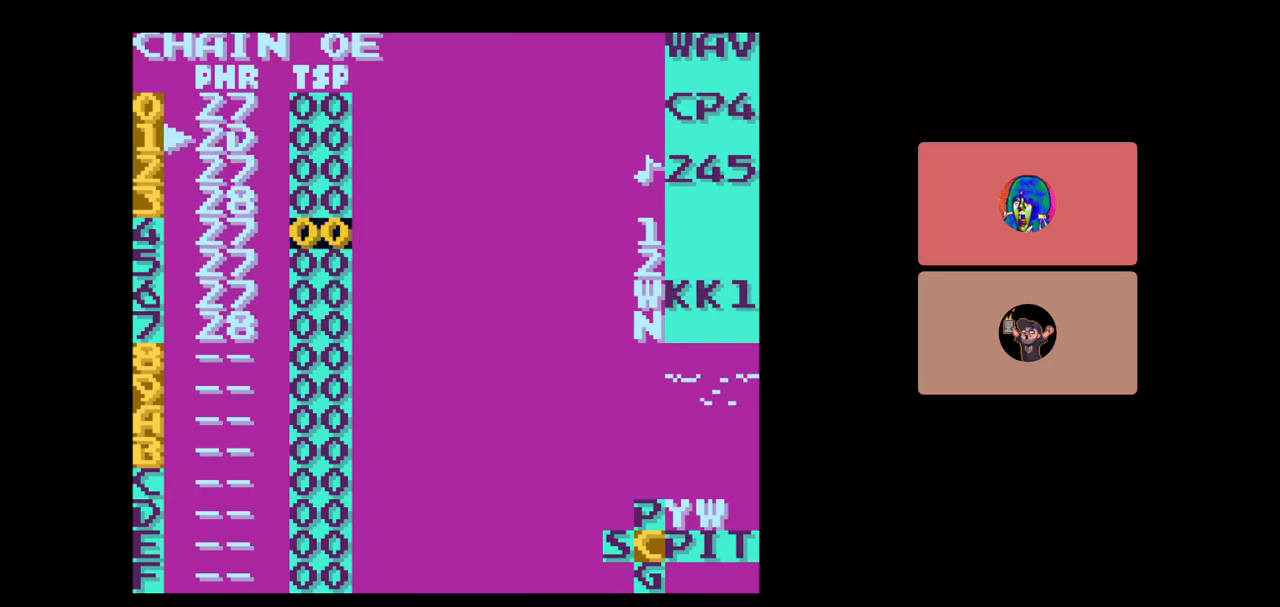
{"buttons": [], "events": [[100, "DPAD_RIGHT", "up"], [267, "DPAD_LEFT", "down"], [400, "DPAD_LEFT", "up"]]}
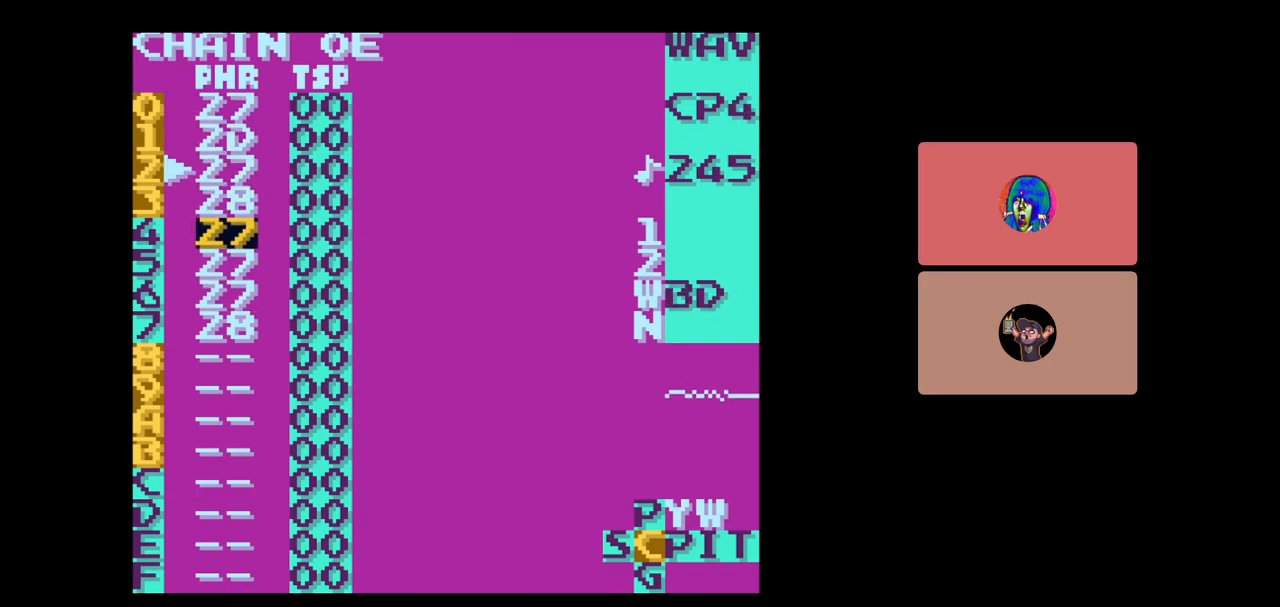
{"buttons": ["DPAD_UP"], "events": [[50, "DPAD_RIGHT", "down"], [183, "DPAD_RIGHT", "up"], [450, "DPAD_UP", "down"]]}
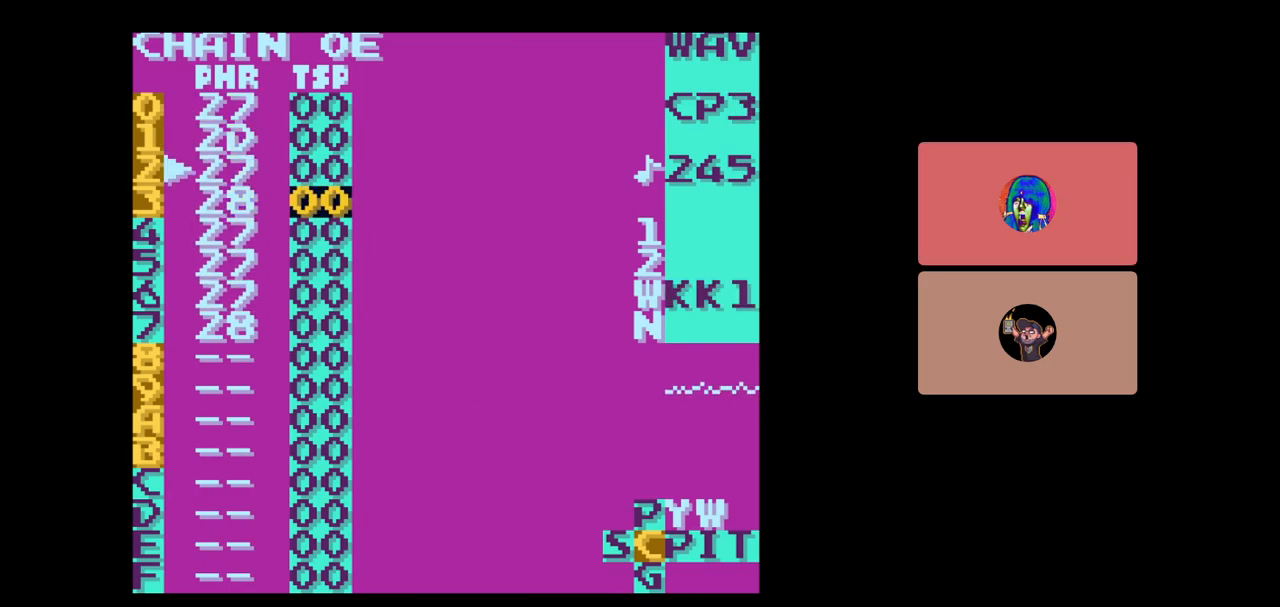
{"buttons": [], "events": [[100, "DPAD_UP", "up"], [250, "DPAD_LEFT", "down"], [333, "DPAD_LEFT", "up"]]}
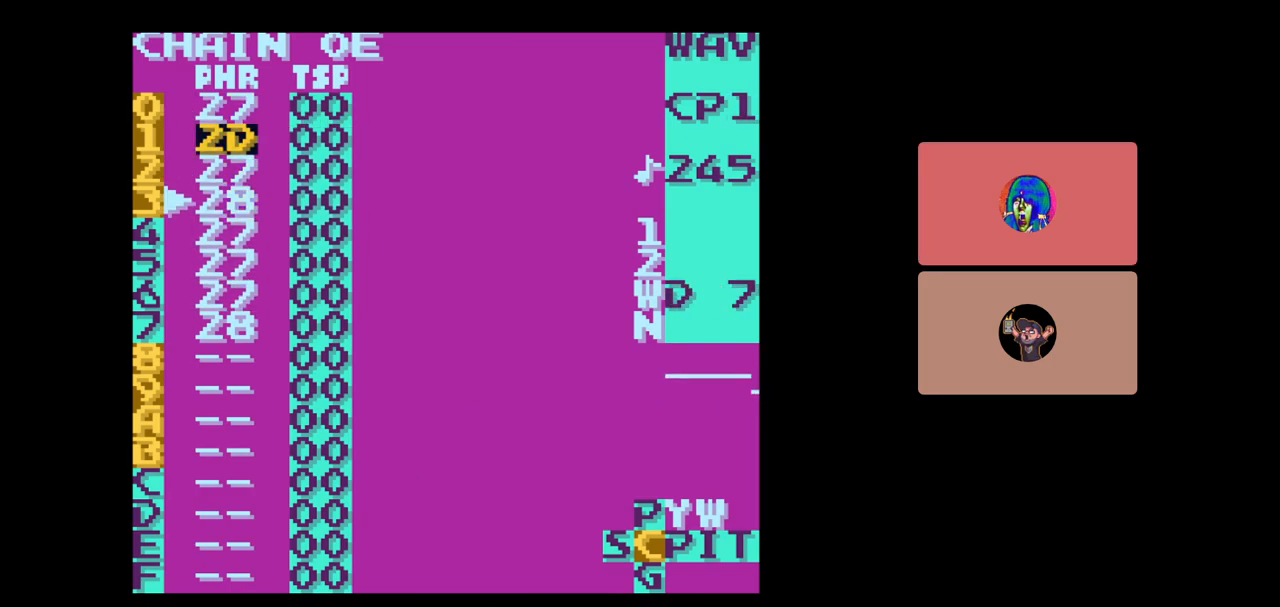
{"buttons": ["DPAD_DOWN"], "events": [[33, "START", "down"], [183, "START", "up"], [417, "DPAD_DOWN", "down"]]}
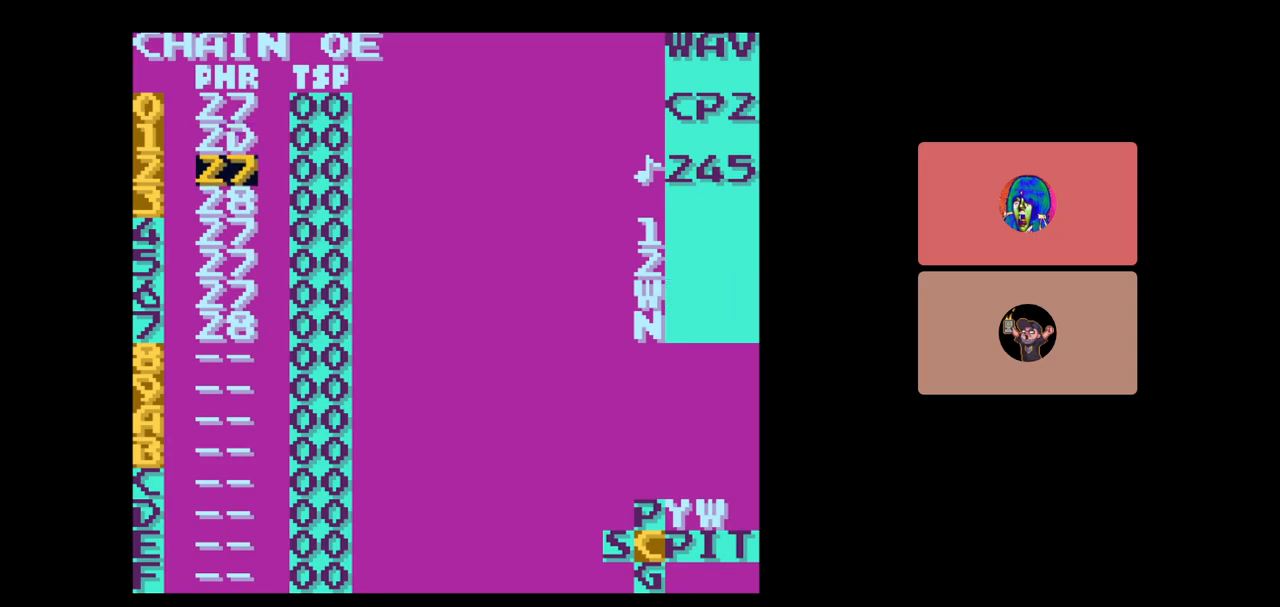
{"buttons": ["SELECT"], "events": [[17, "DPAD_DOWN", "up"], [317, "SELECT", "down"], [367, "DPAD_RIGHT", "down"], [467, "DPAD_RIGHT", "up"]]}
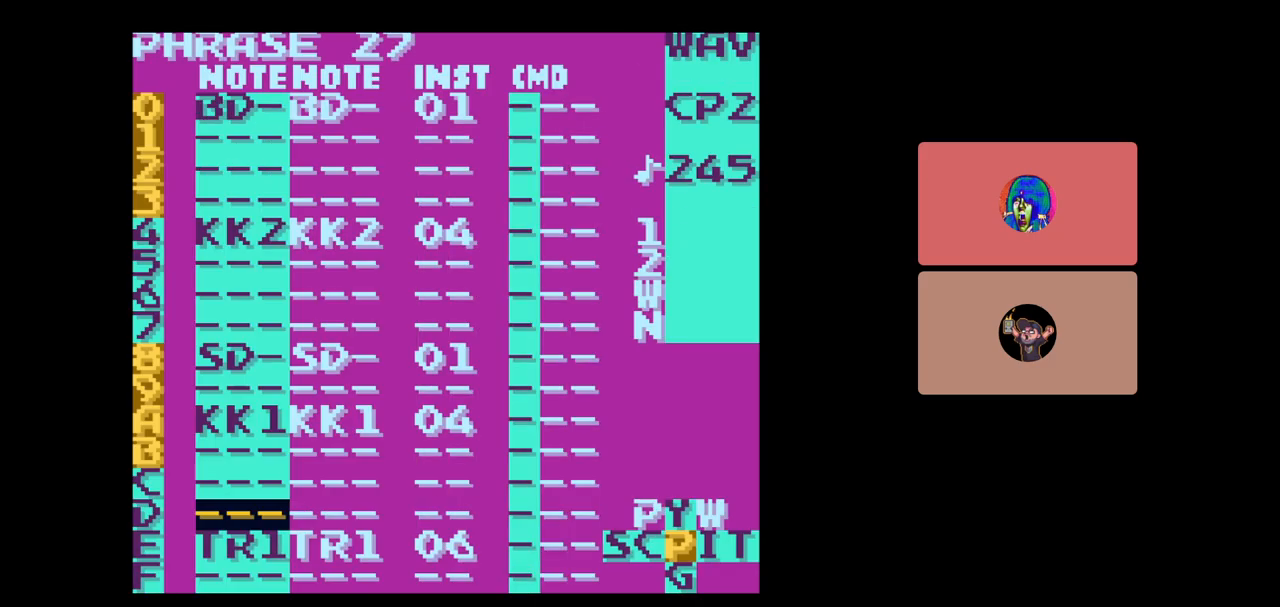
{"buttons": ["SELECT"], "events": [[100, "SELECT", "up"], [283, "SELECT", "down"], [383, "DPAD_LEFT", "down"], [483, "DPAD_LEFT", "up"]]}
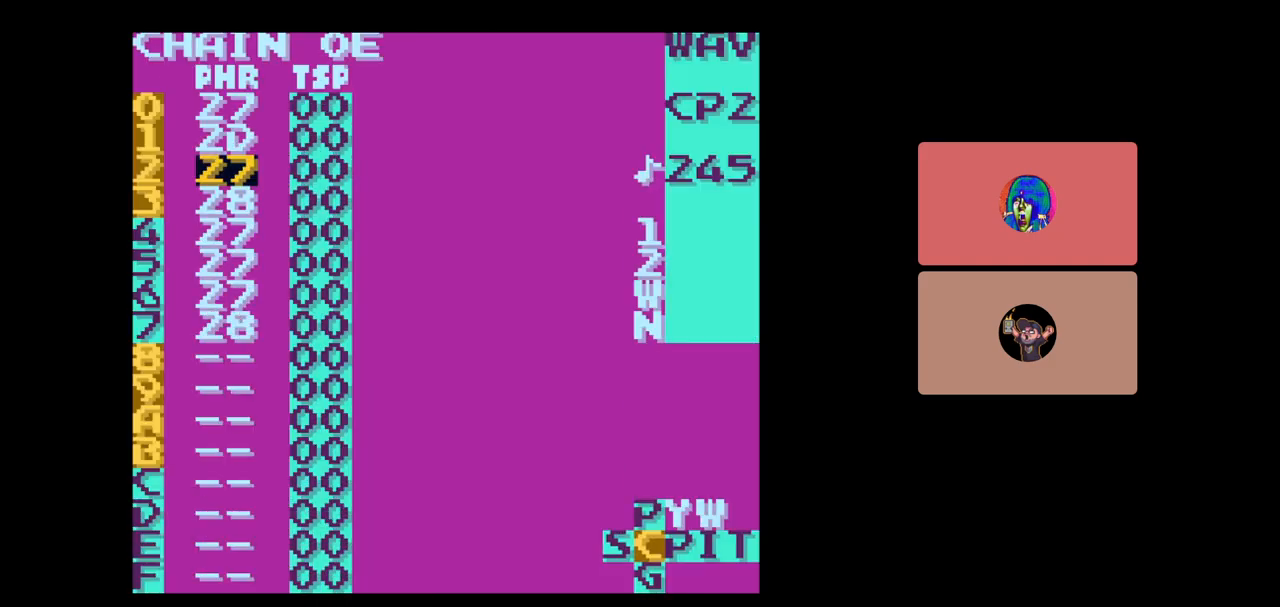
{"buttons": ["SELECT"], "events": [[33, "SELECT", "up"], [250, "SELECT", "down"], [383, "B", "down"], [483, "B", "up"]]}
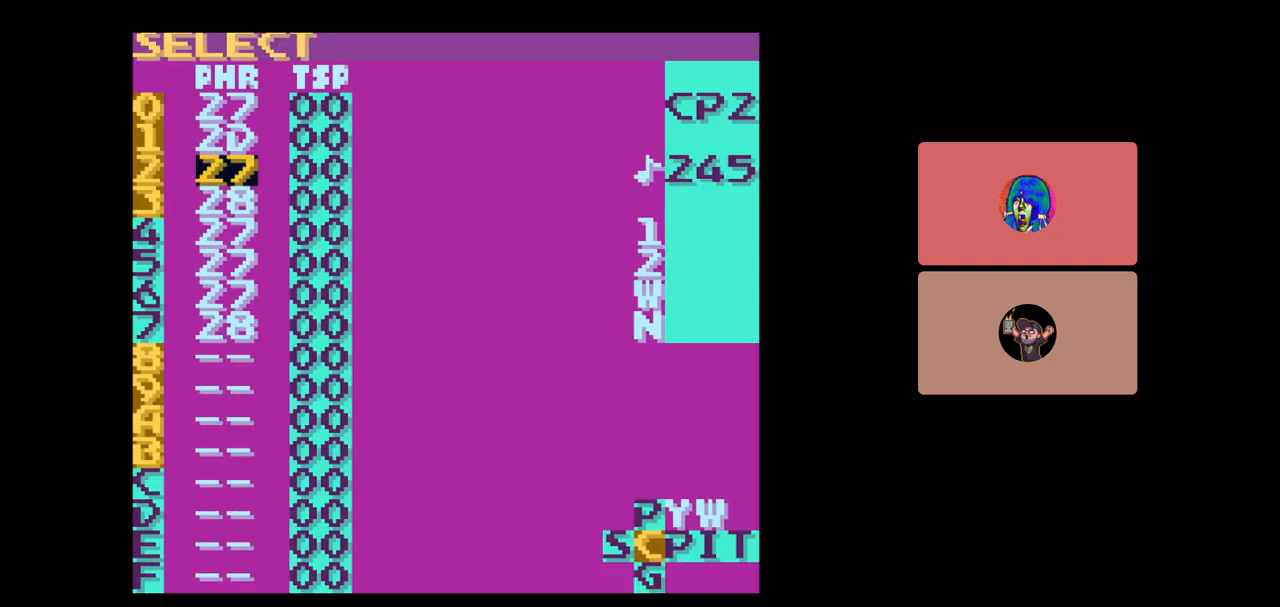
{"buttons": ["SELECT"], "events": [[100, "A", "down"], [183, "A", "up"], [250, "SELECT", "up"], [450, "SELECT", "down"]]}
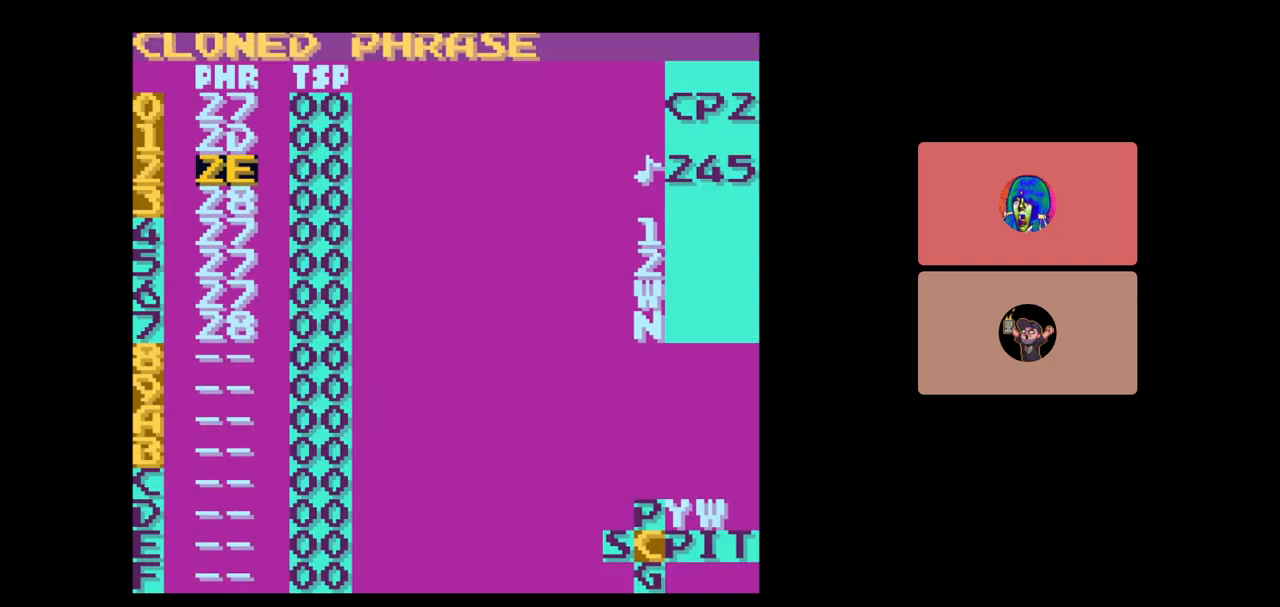
{"buttons": ["DPAD_UP"], "events": [[17, "DPAD_RIGHT", "down"], [100, "DPAD_RIGHT", "up"], [150, "SELECT", "up"], [283, "DPAD_UP", "down"]]}
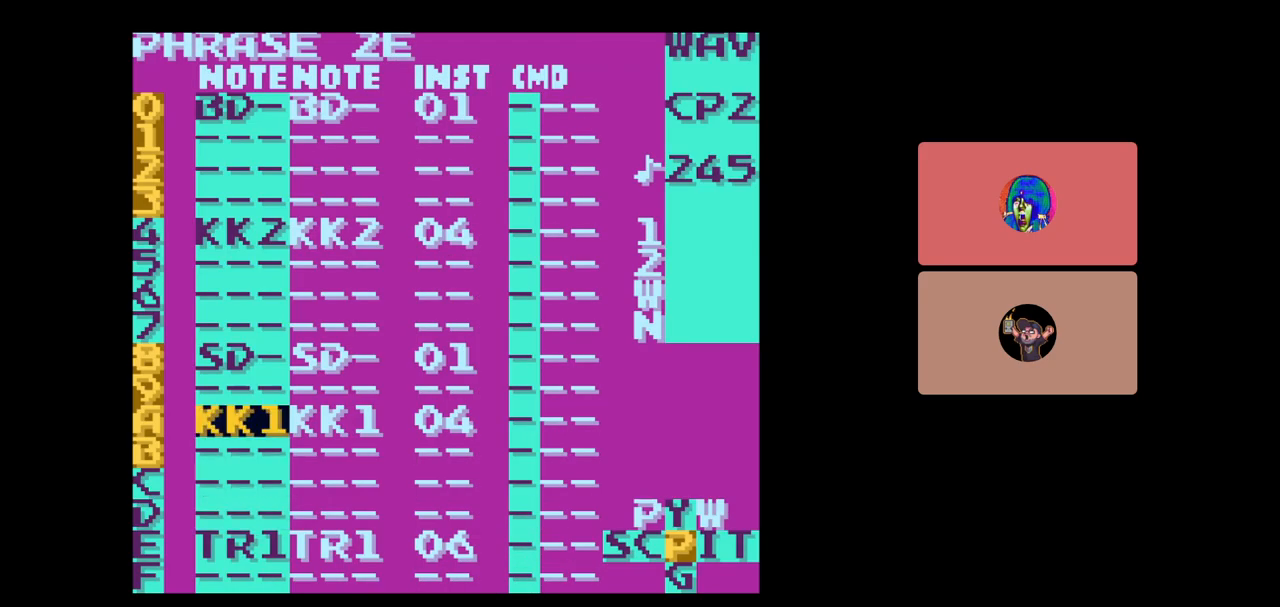
{"buttons": [], "events": [[483, "DPAD_UP", "up"]]}
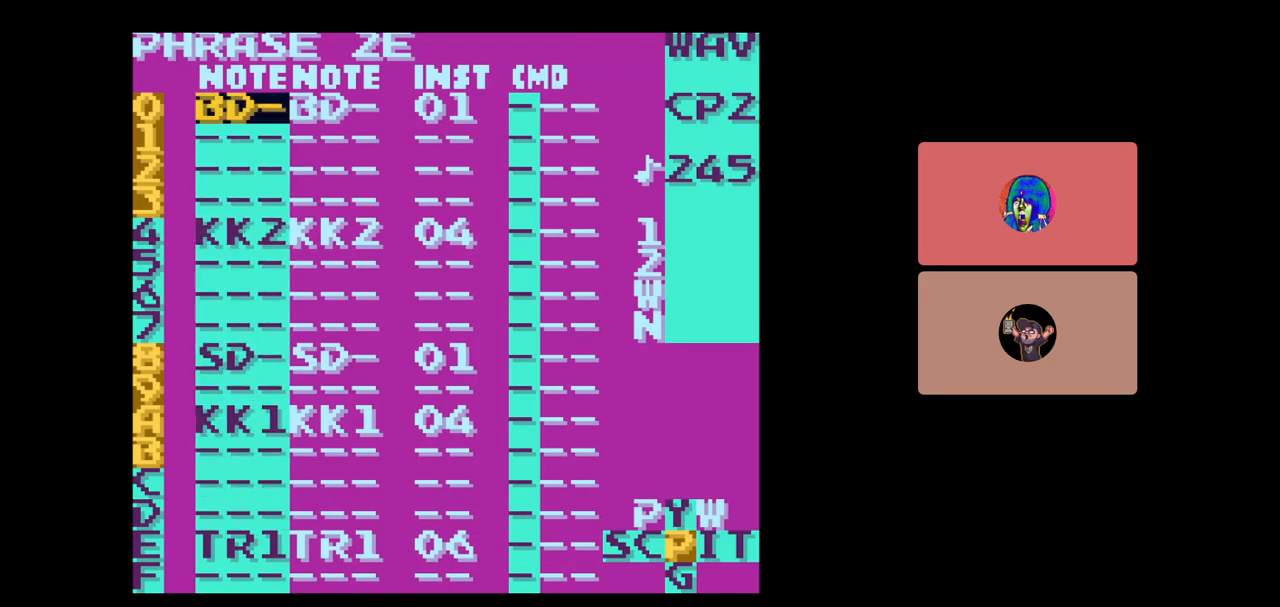
{"buttons": ["B", "SELECT"], "events": [[317, "SELECT", "down"], [467, "B", "down"]]}
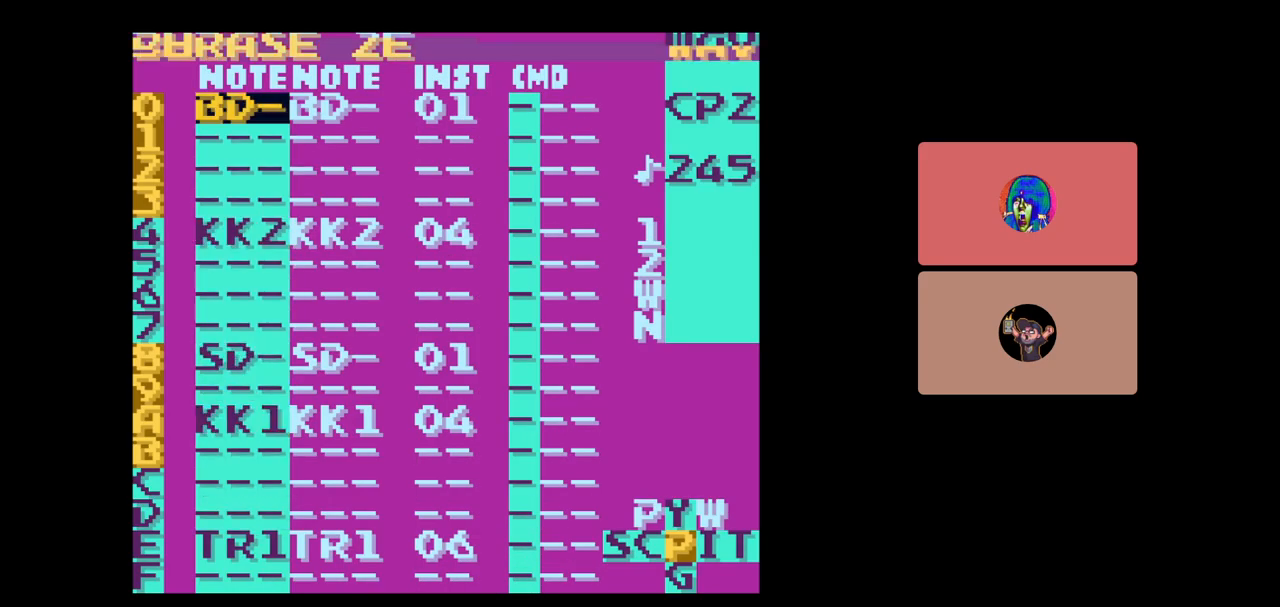
{"buttons": [], "events": [[50, "B", "up"], [50, "SELECT", "up"], [217, "DPAD_RIGHT", "down"], [467, "DPAD_RIGHT", "up"]]}
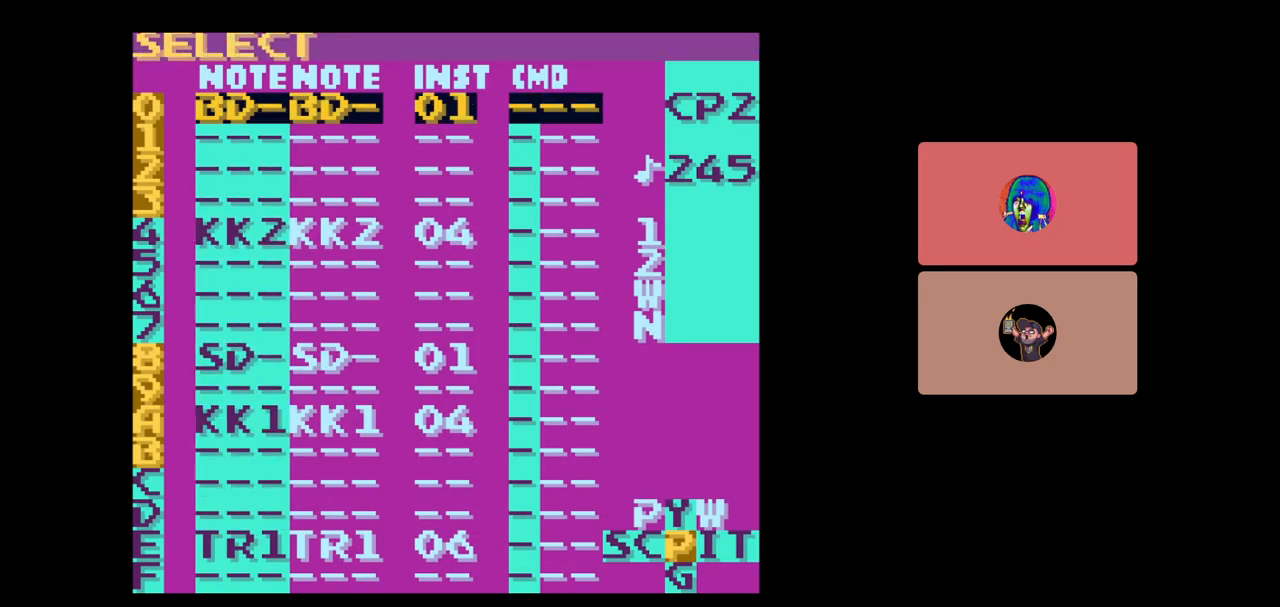
{"buttons": [], "events": [[83, "B", "down"], [167, "B", "up"], [217, "DPAD_DOWN", "down"], [400, "DPAD_DOWN", "up"]]}
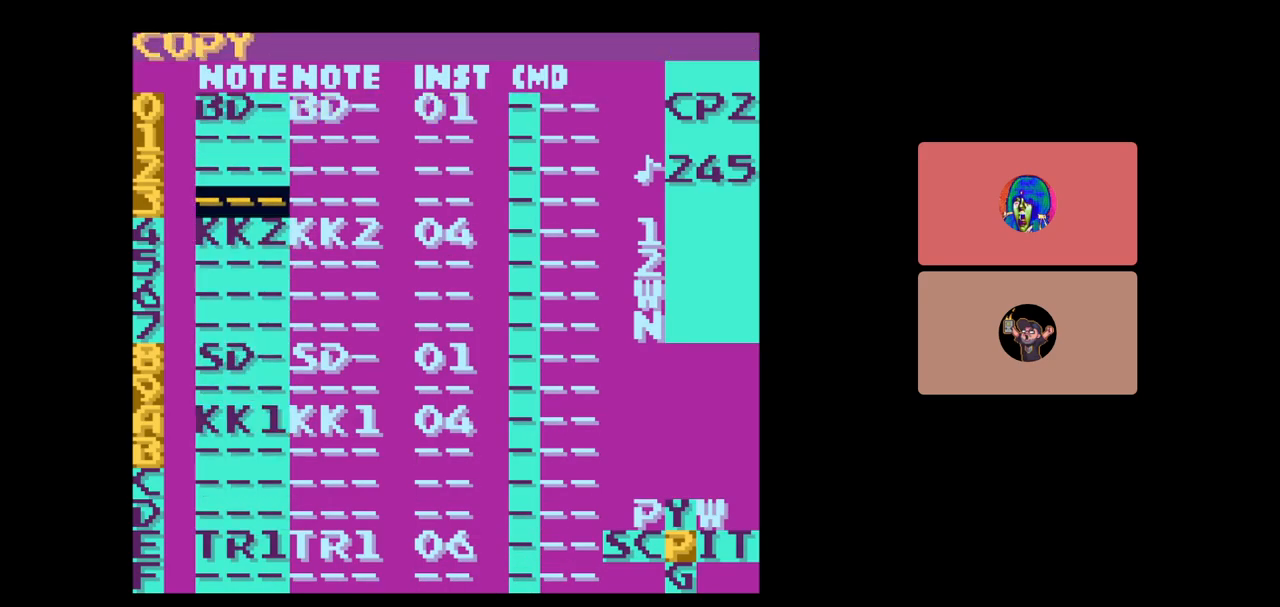
{"buttons": ["DPAD_DOWN"], "events": [[350, "DPAD_DOWN", "down"]]}
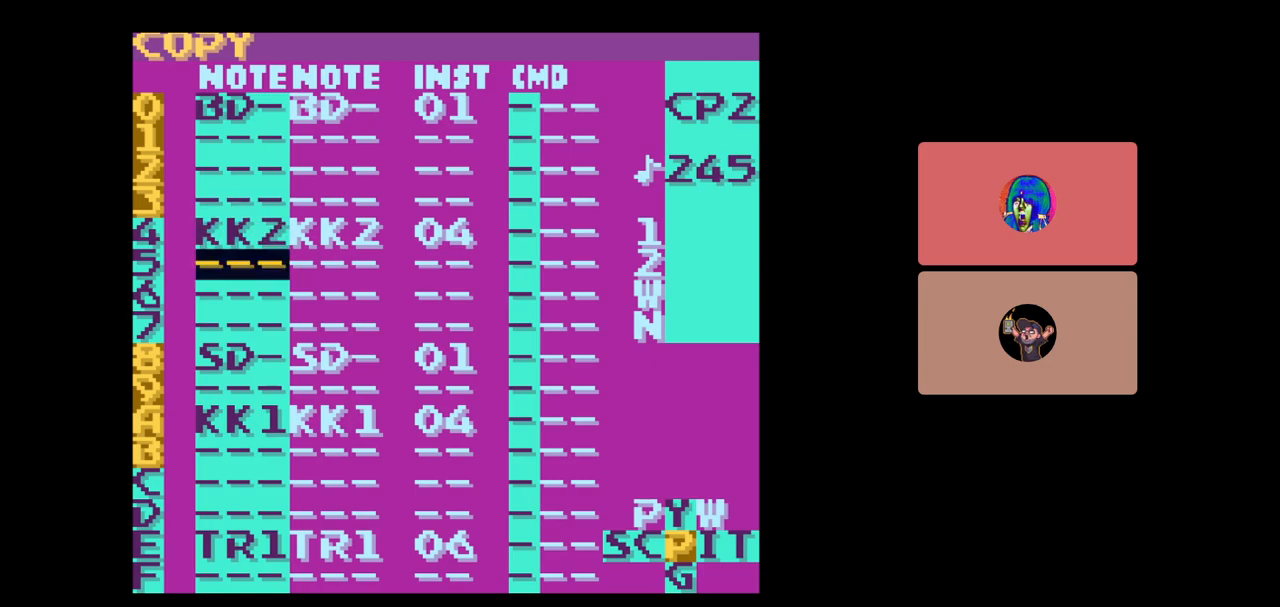
{"buttons": ["SELECT"], "events": [[83, "DPAD_DOWN", "up"], [467, "SELECT", "down"]]}